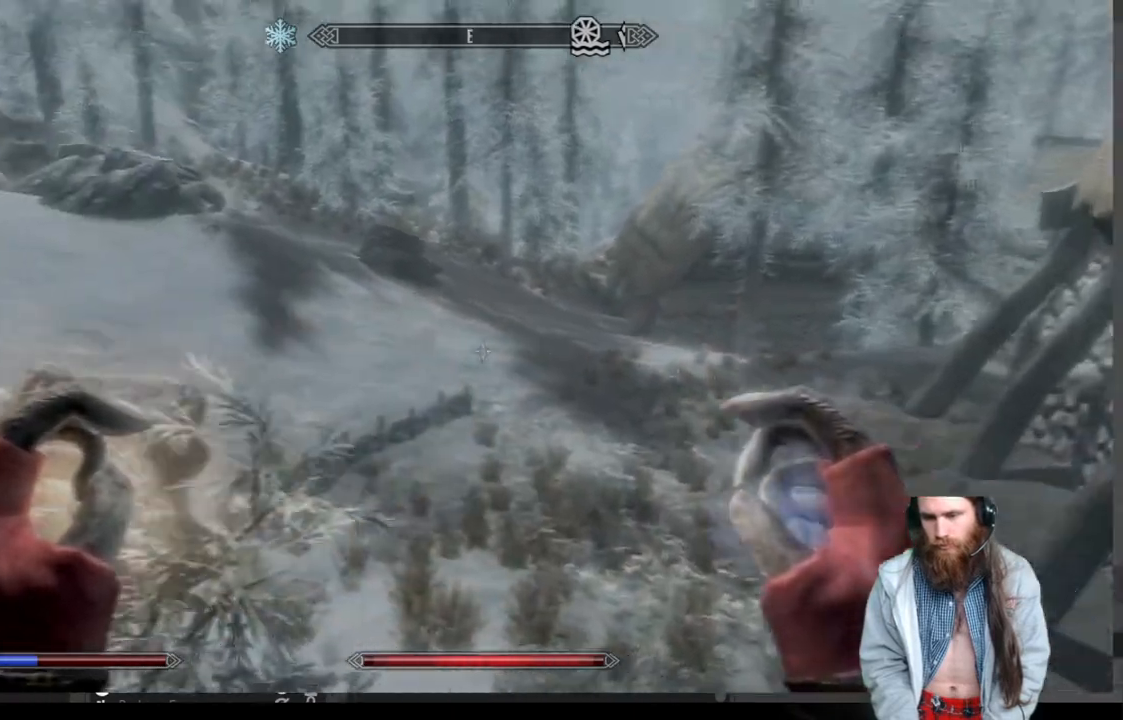
Gameplay with a controller (Xbox layout); each line is a JSON object with the inputs held at the frame after it. "events" lists button and stick changes between this image and that frame as [ms after this image, input, new state], when the widget could be followed in between.
{"buttons": [], "left_stick": "up", "right_stick": "center", "events": [[17, "right_stick", "center"], [217, "right_stick", "up-right"], [367, "right_stick", "center"]]}
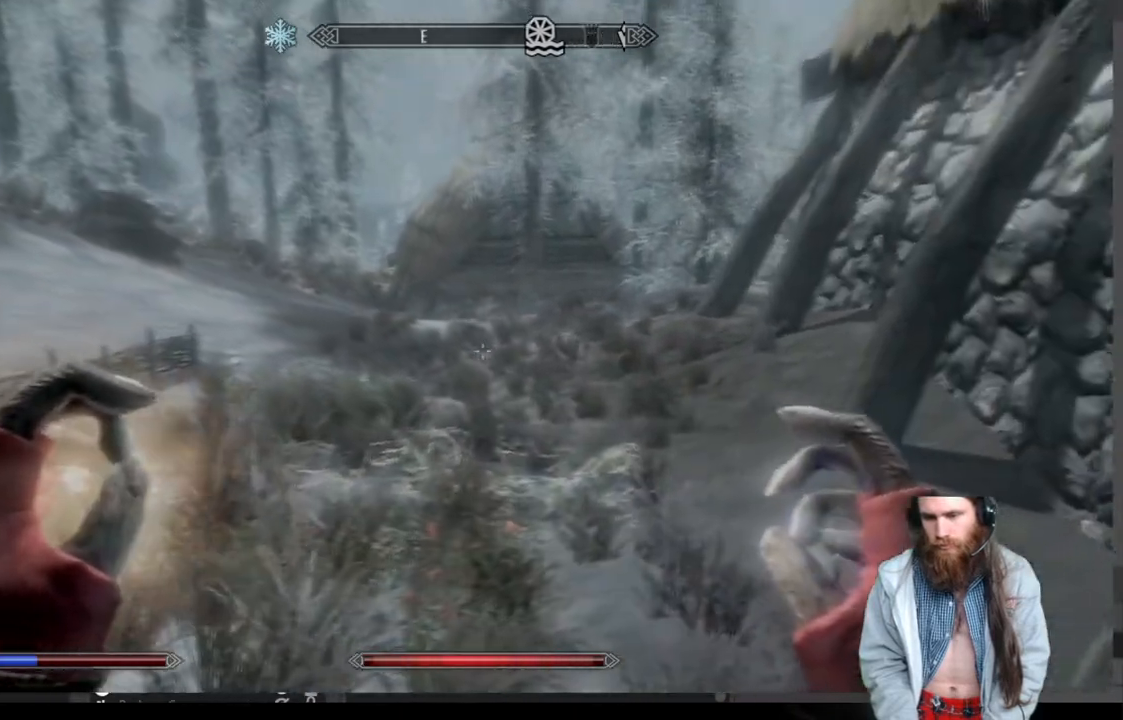
{"buttons": [], "left_stick": "up", "right_stick": "center", "events": []}
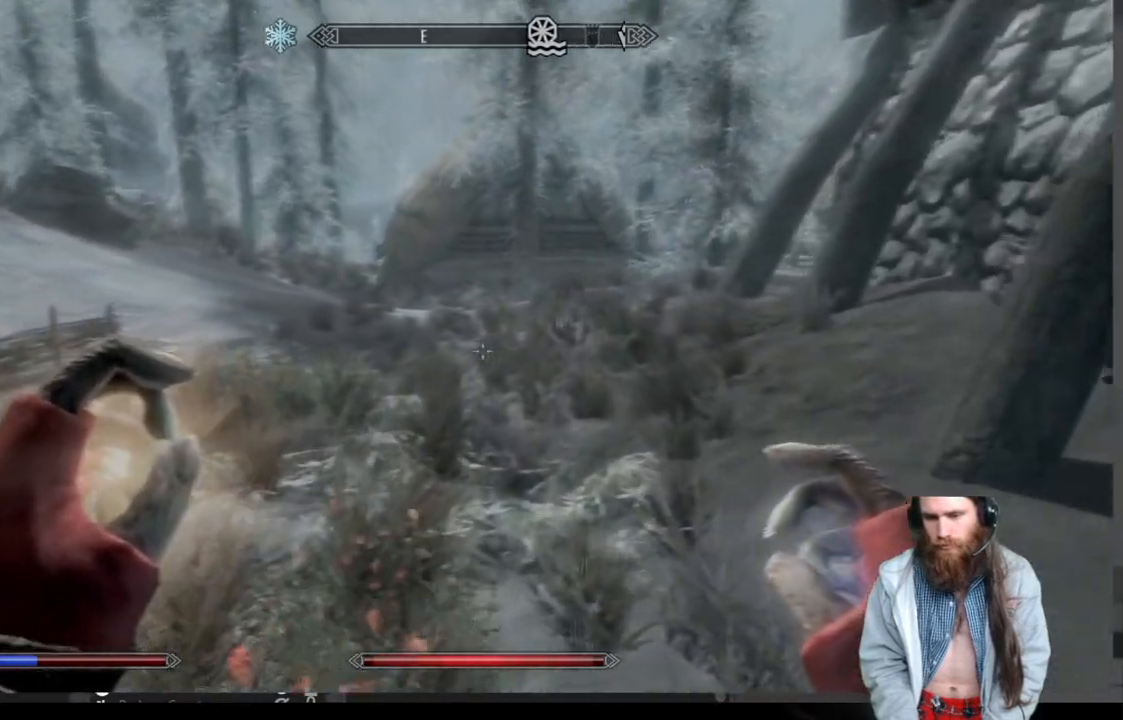
{"buttons": [], "left_stick": "up", "right_stick": "center", "events": []}
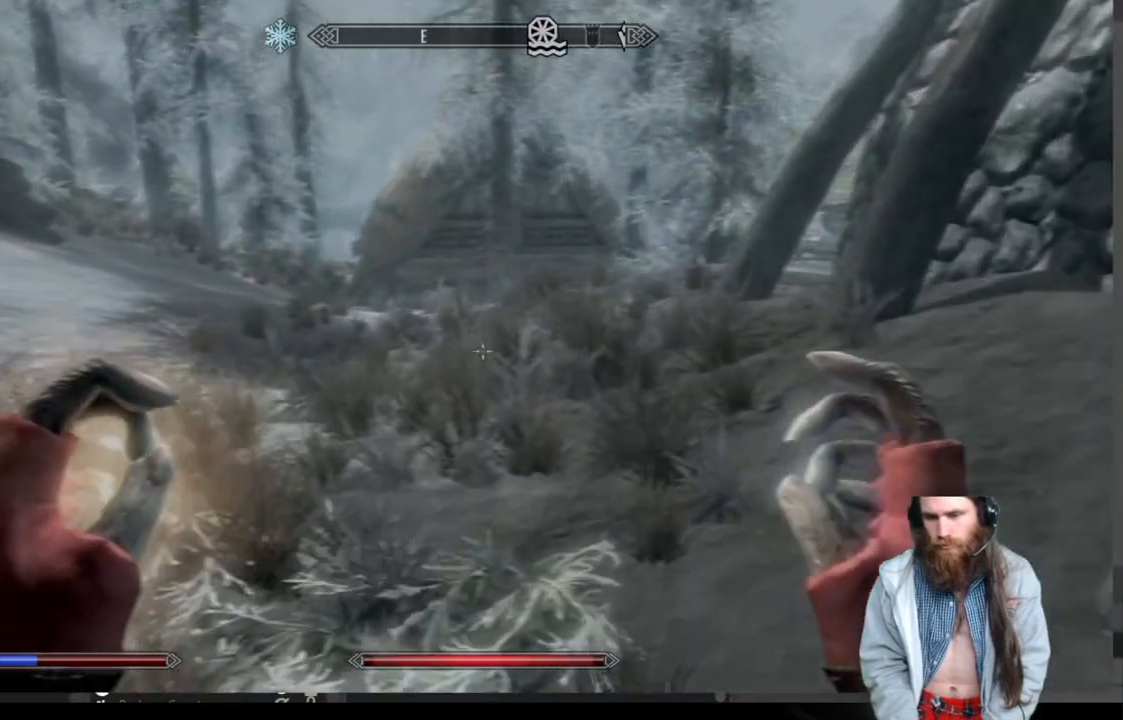
{"buttons": [], "left_stick": "up", "right_stick": "center", "events": [[283, "A", "down"], [400, "A", "up"]]}
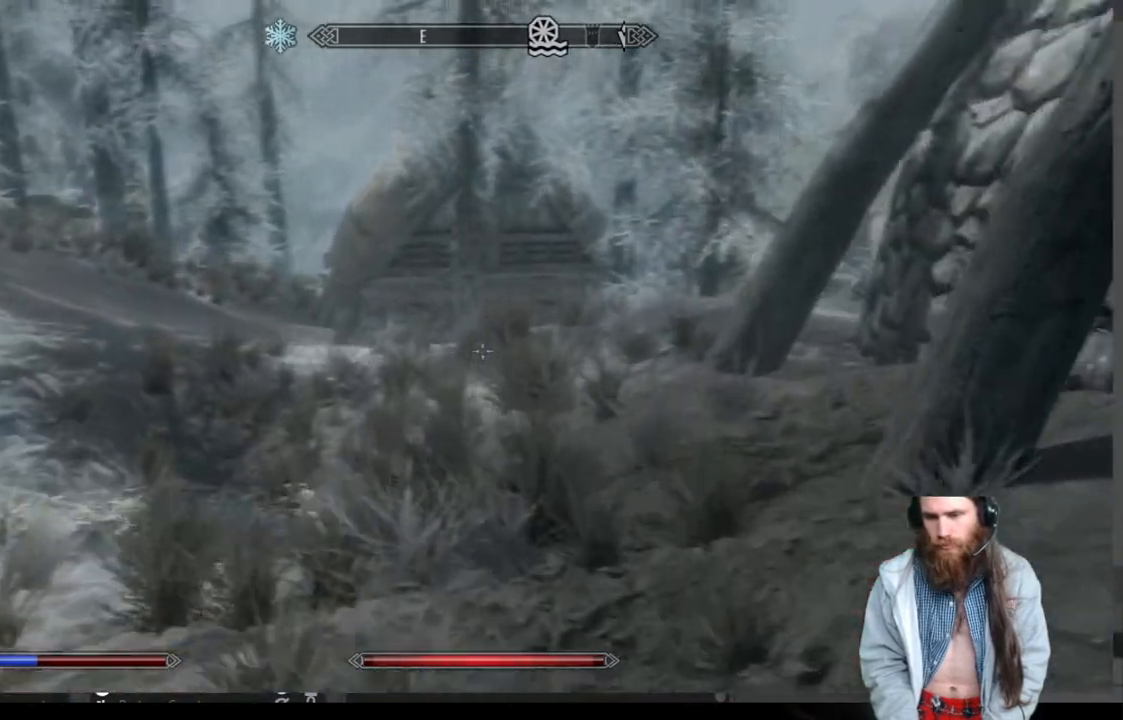
{"buttons": [], "left_stick": "up", "right_stick": "center", "events": [[283, "right_stick", "right"], [450, "right_stick", "center"]]}
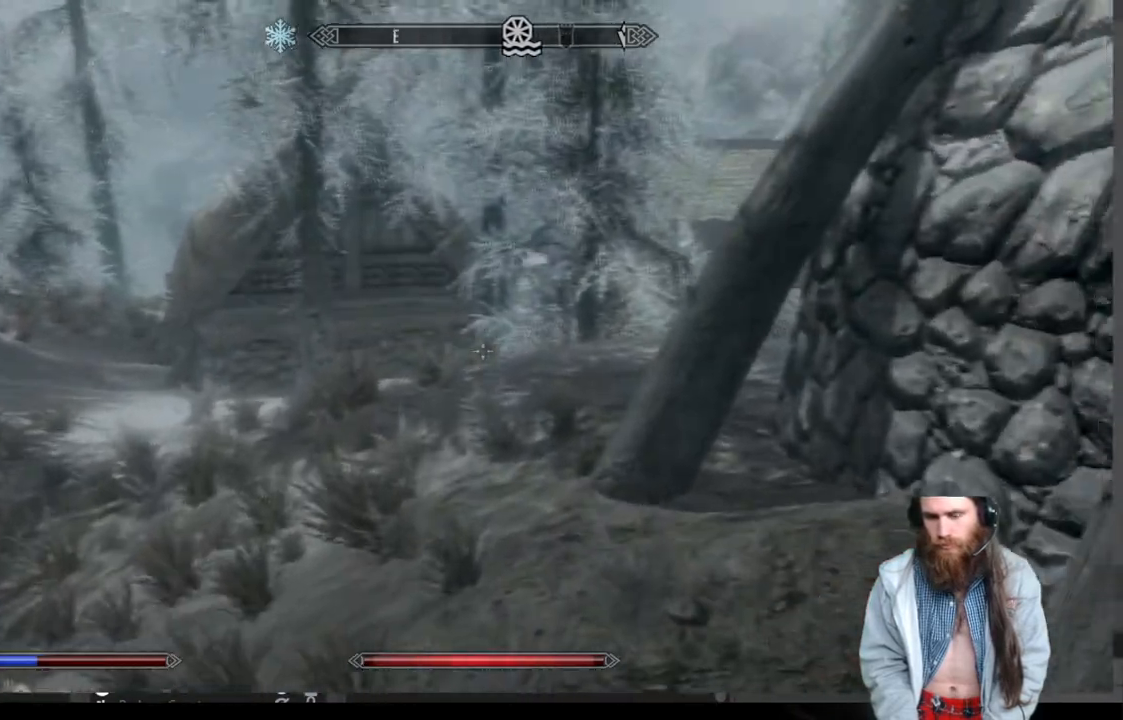
{"buttons": [], "left_stick": "up", "right_stick": "center", "events": []}
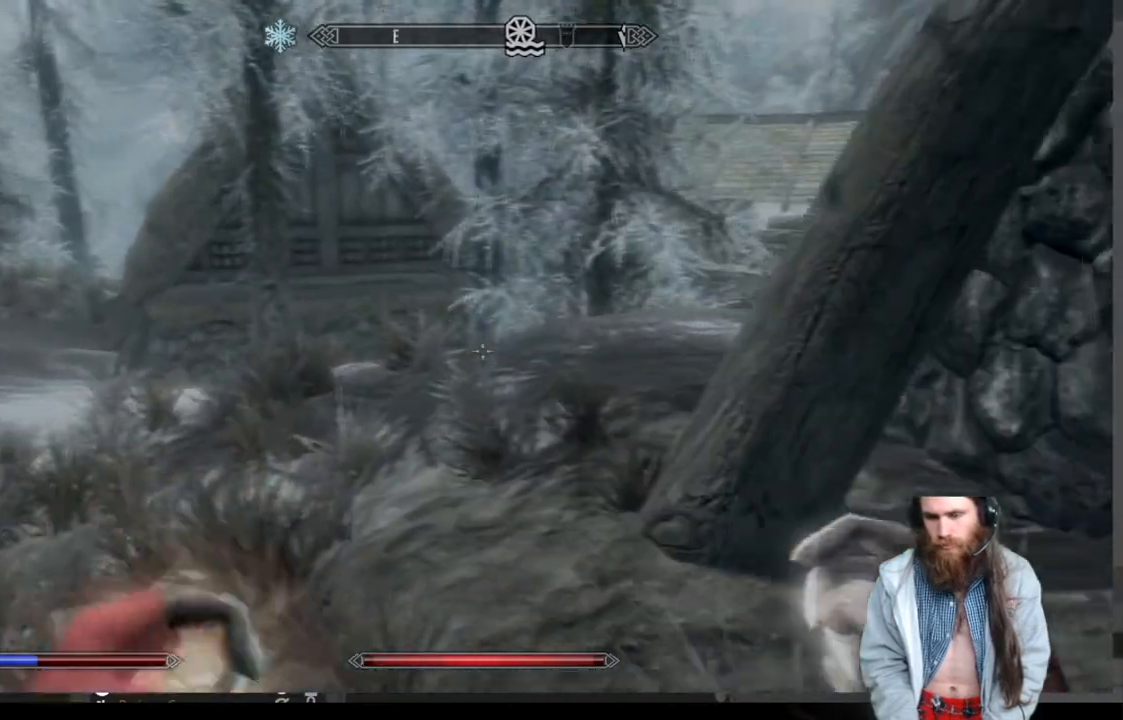
{"buttons": [], "left_stick": "up", "right_stick": "right", "events": [[33, "A", "down"], [117, "A", "up"], [367, "right_stick", "right"]]}
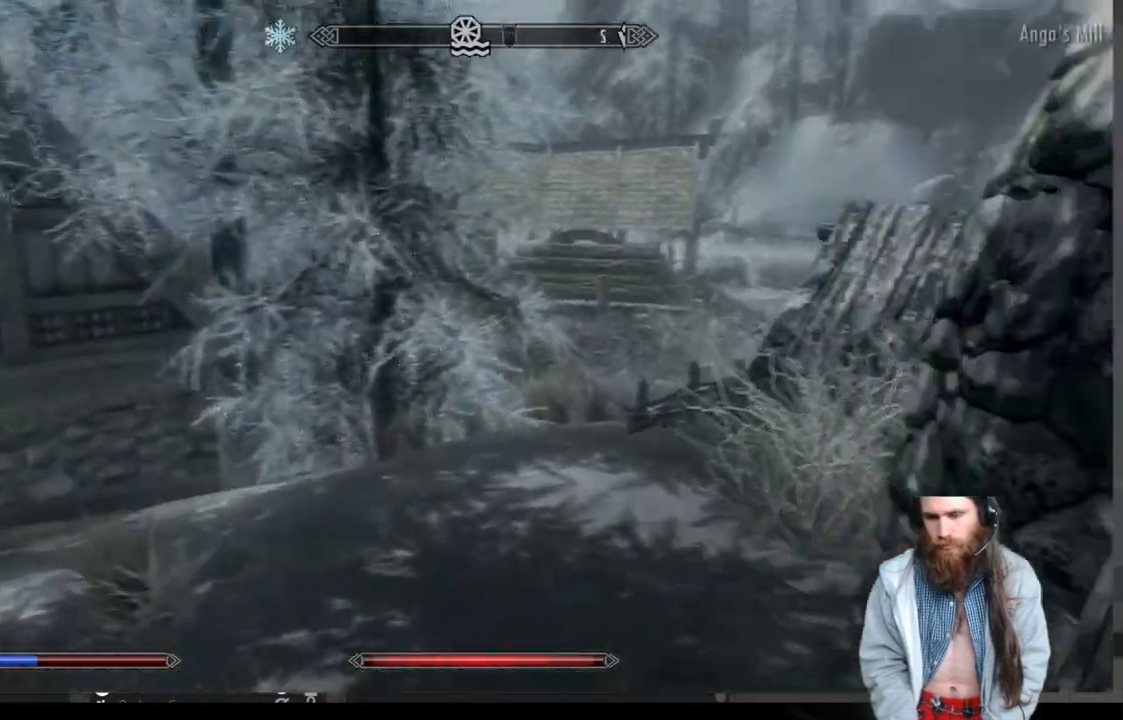
{"buttons": [], "left_stick": "up", "right_stick": "center", "events": [[200, "right_stick", "center"]]}
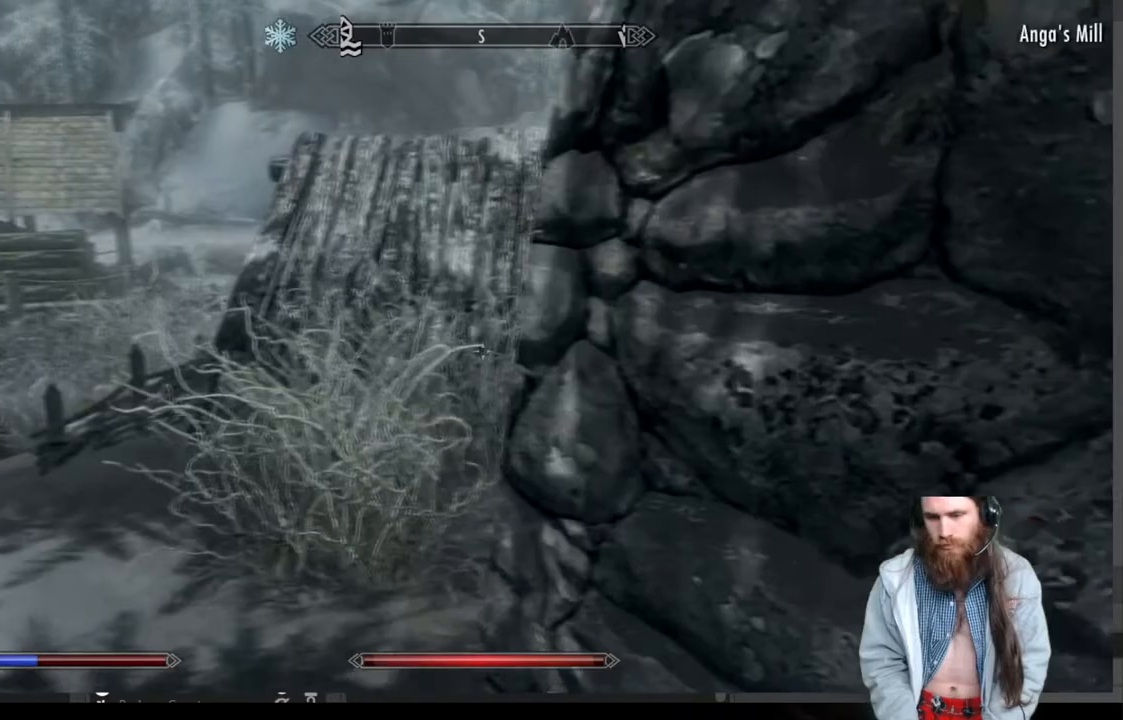
{"buttons": [], "left_stick": "up", "right_stick": "center", "events": [[150, "A", "down"], [250, "A", "up"]]}
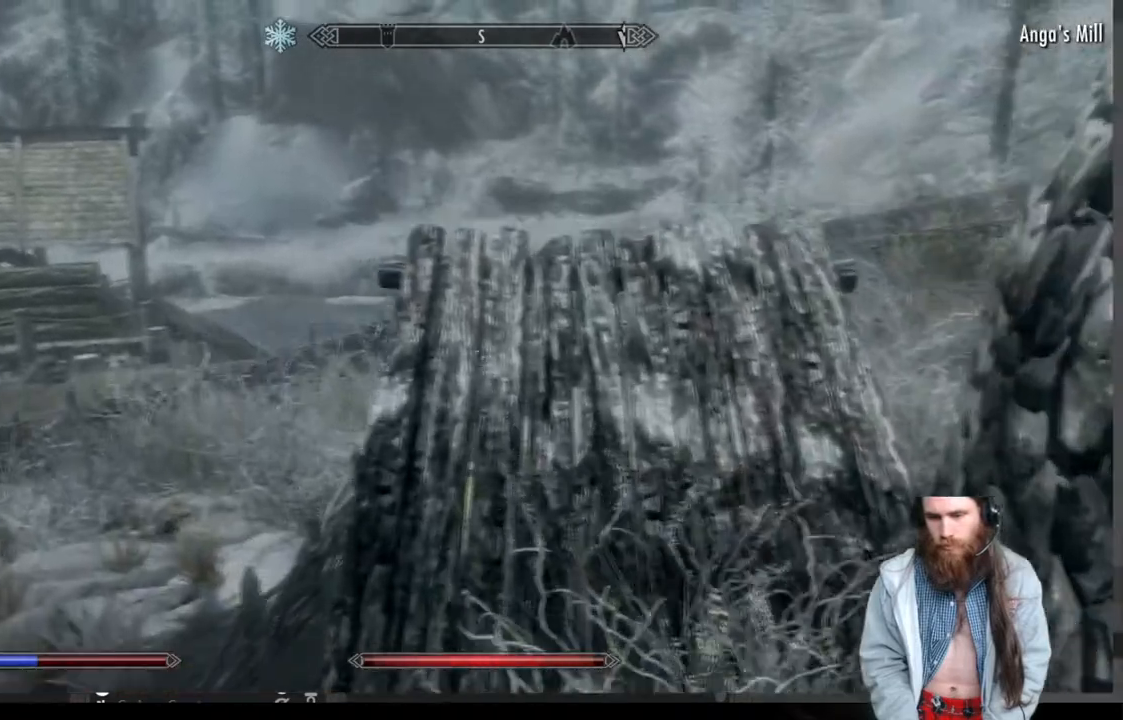
{"buttons": [], "left_stick": "up", "right_stick": "right", "events": [[483, "right_stick", "right"]]}
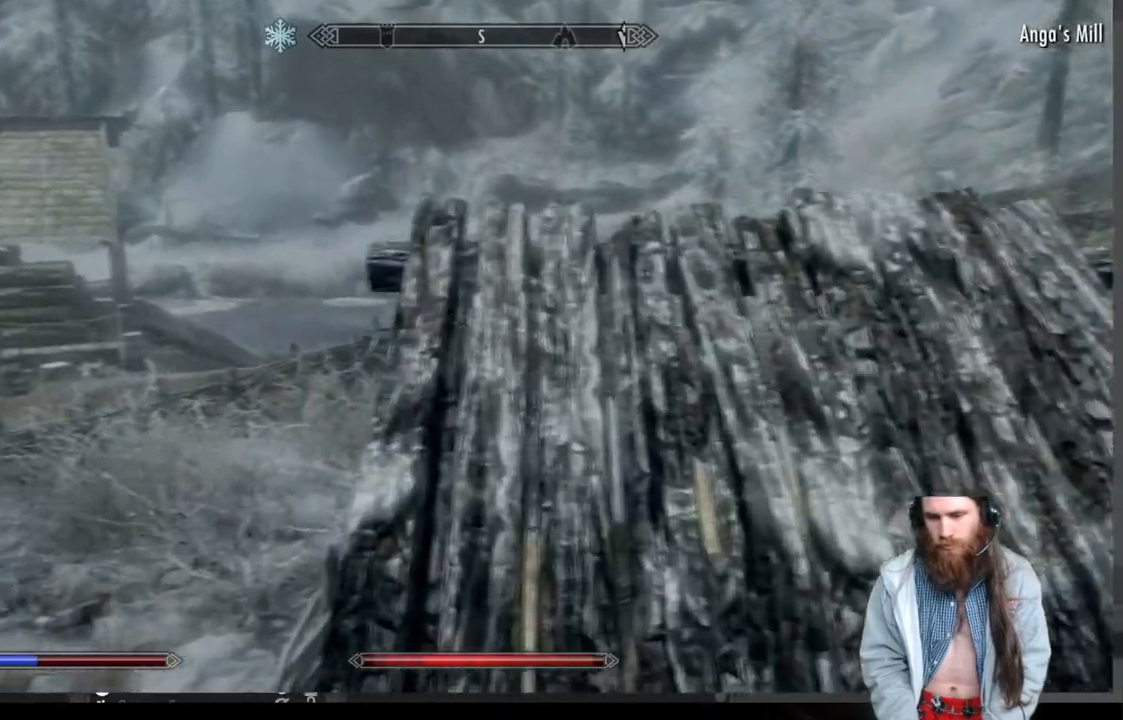
{"buttons": [], "left_stick": "up", "right_stick": "right", "events": []}
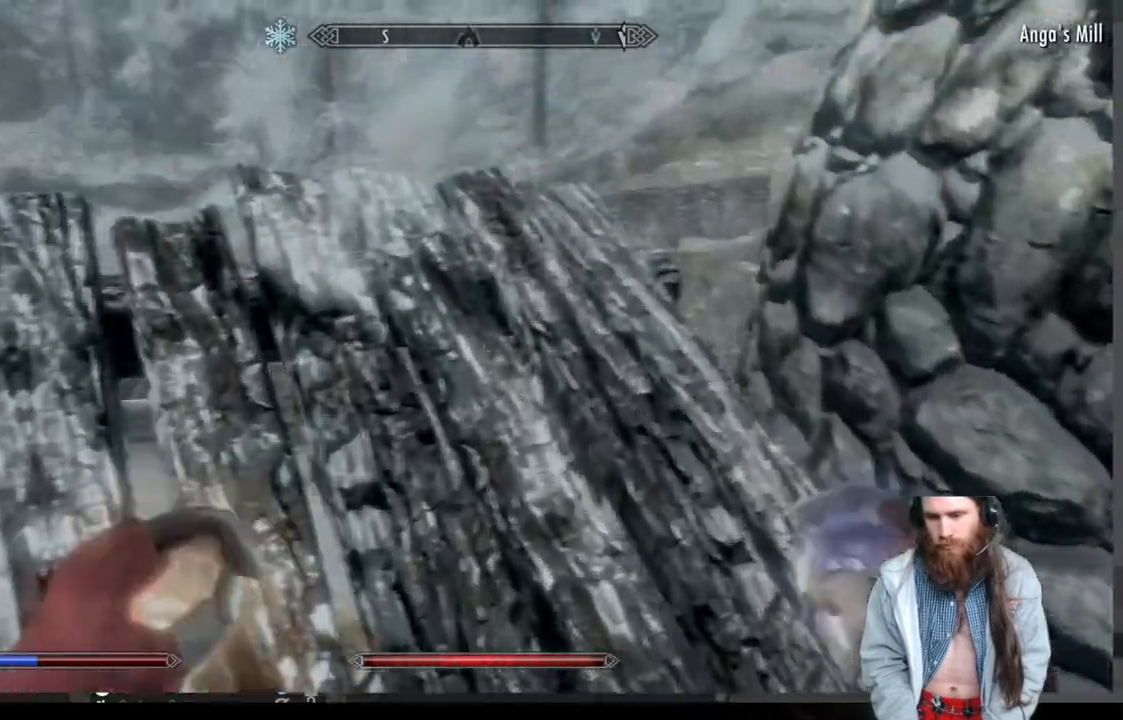
{"buttons": [], "left_stick": "up", "right_stick": "center", "events": [[500, "right_stick", "center"]]}
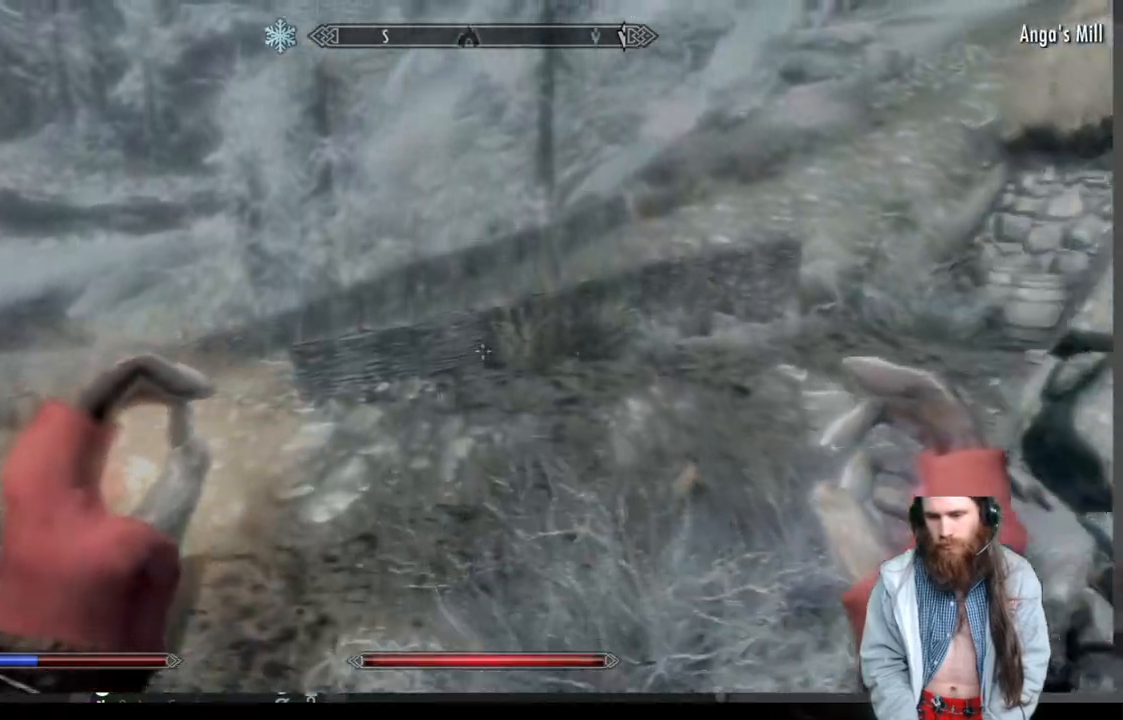
{"buttons": [], "left_stick": "up-right", "right_stick": "left", "events": [[17, "right_stick", "left"], [183, "left_stick", "up-right"]]}
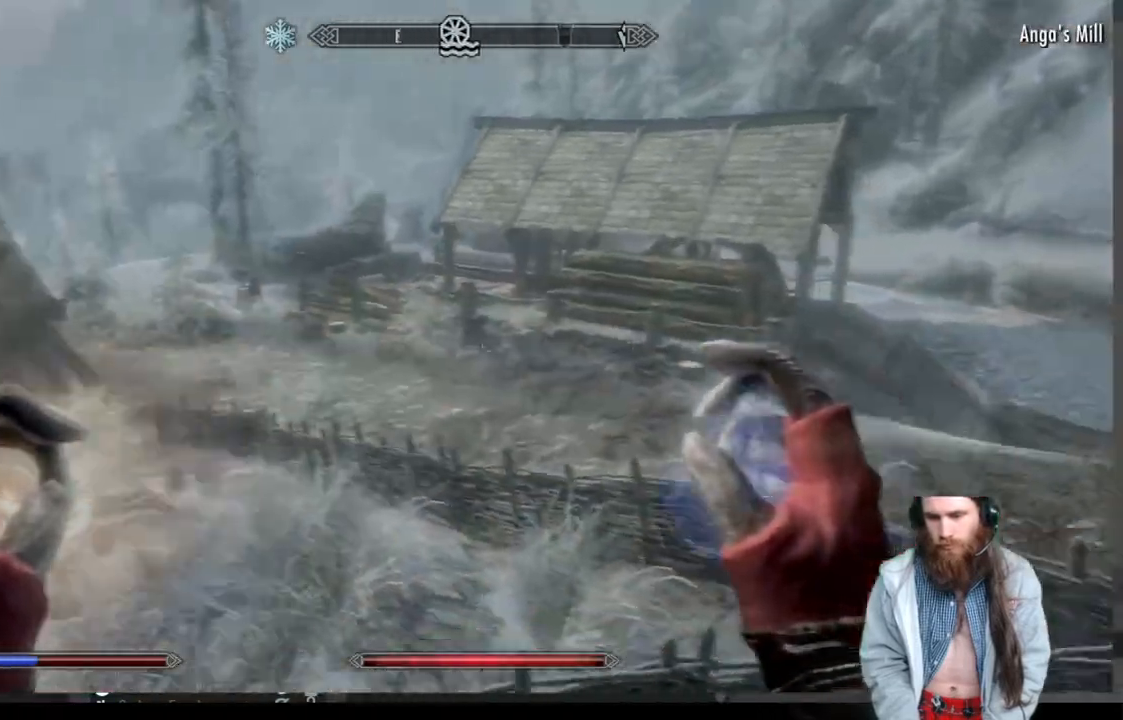
{"buttons": [], "left_stick": "center", "right_stick": "down-left", "events": [[50, "left_stick", "right"], [267, "right_stick", "down-left"], [467, "left_stick", "center"]]}
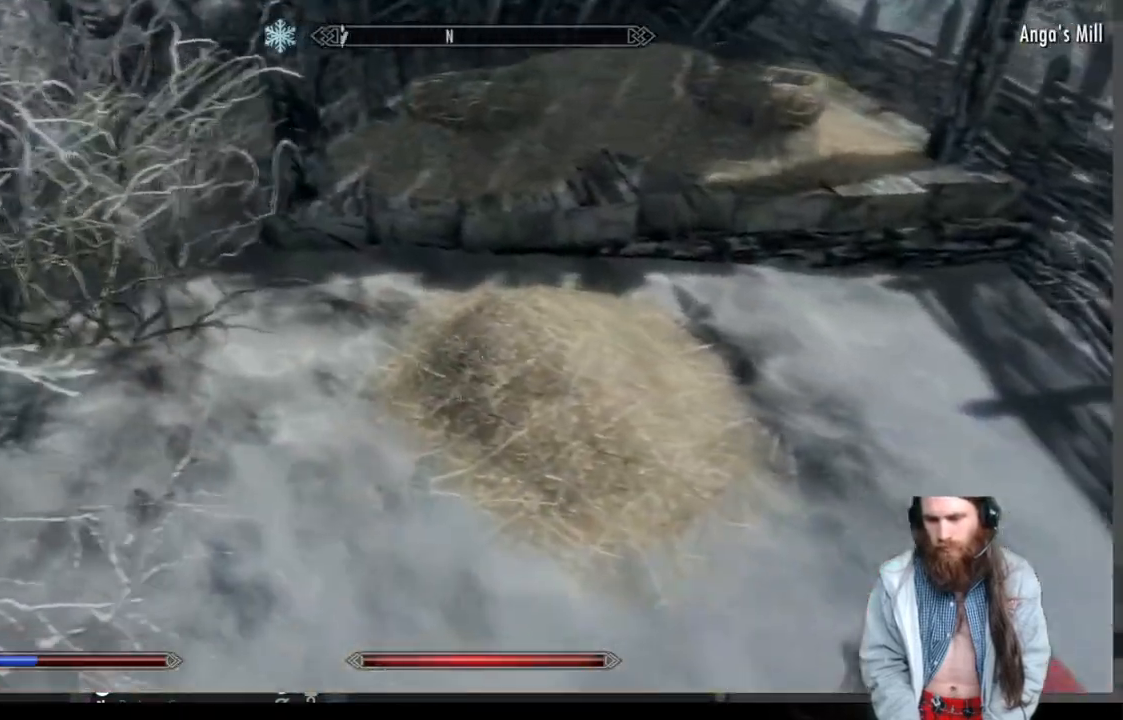
{"buttons": [], "left_stick": "up-right", "right_stick": "center", "events": [[83, "right_stick", "down"], [150, "left_stick", "up"], [250, "right_stick", "center"], [400, "left_stick", "up-right"]]}
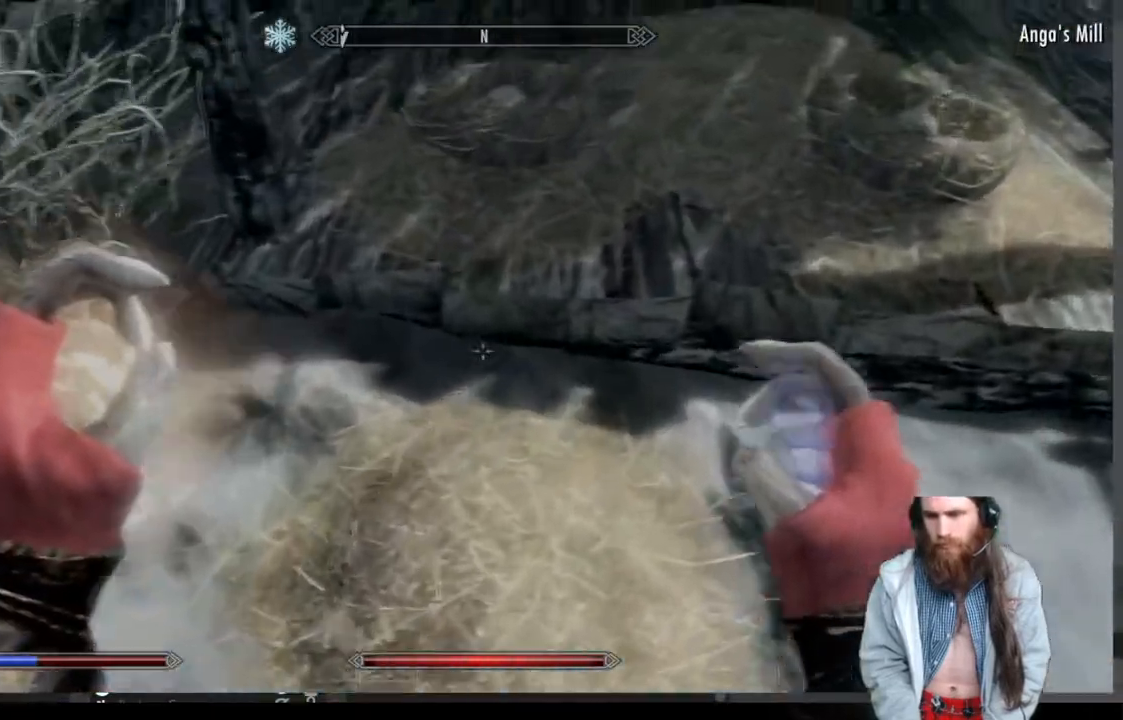
{"buttons": [], "left_stick": "center", "right_stick": "center", "events": [[67, "left_stick", "up"], [300, "left_stick", "center"]]}
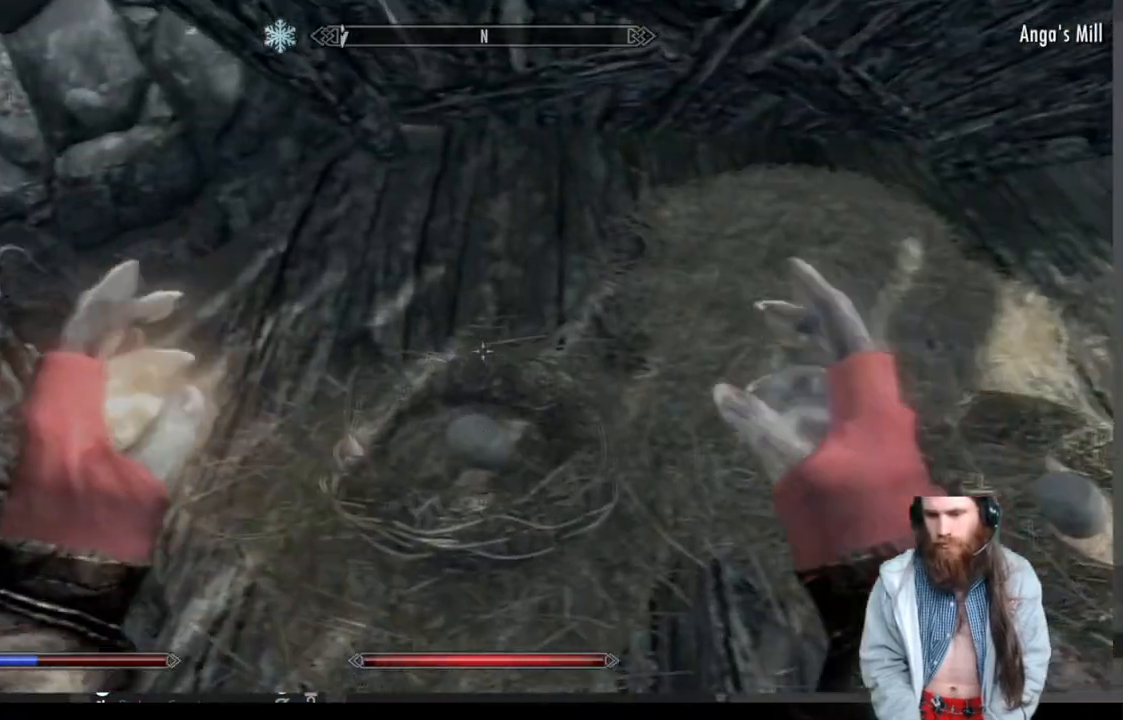
{"buttons": [], "left_stick": "center", "right_stick": "center", "events": [[83, "left_stick", "down"], [167, "left_stick", "center"], [283, "Y", "down"], [417, "Y", "up"]]}
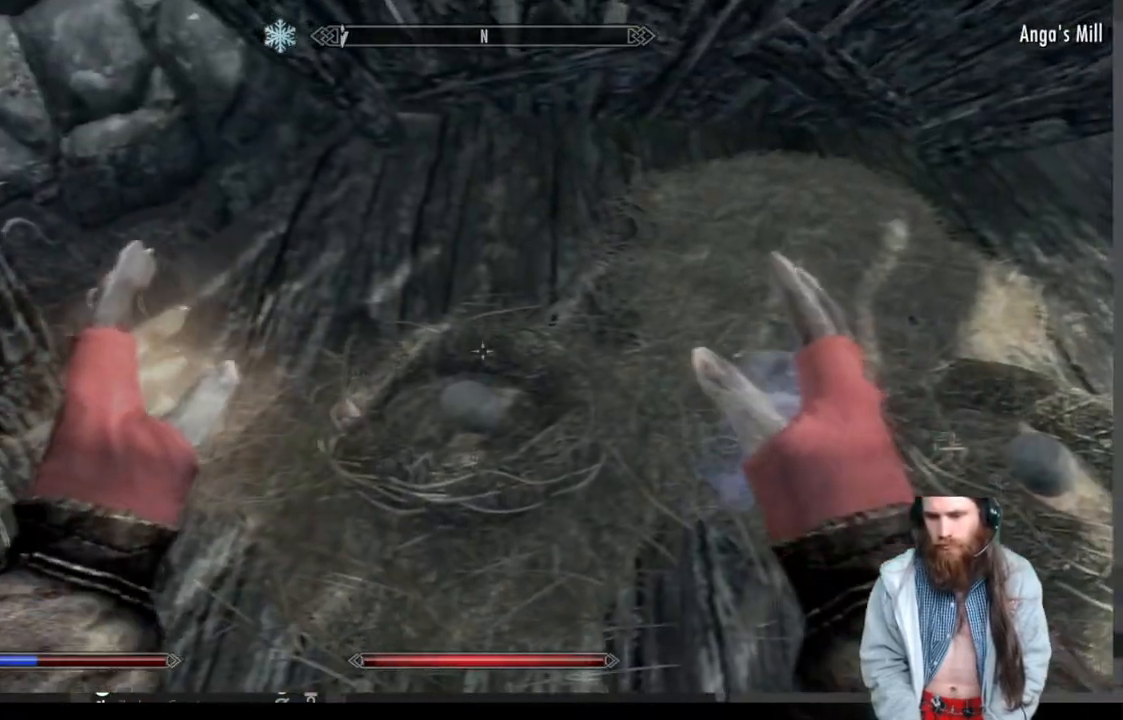
{"buttons": ["Y"], "left_stick": "center", "right_stick": "down", "events": [[117, "left_stick", "down-left"], [267, "left_stick", "center"], [317, "Y", "down"], [383, "right_stick", "down"]]}
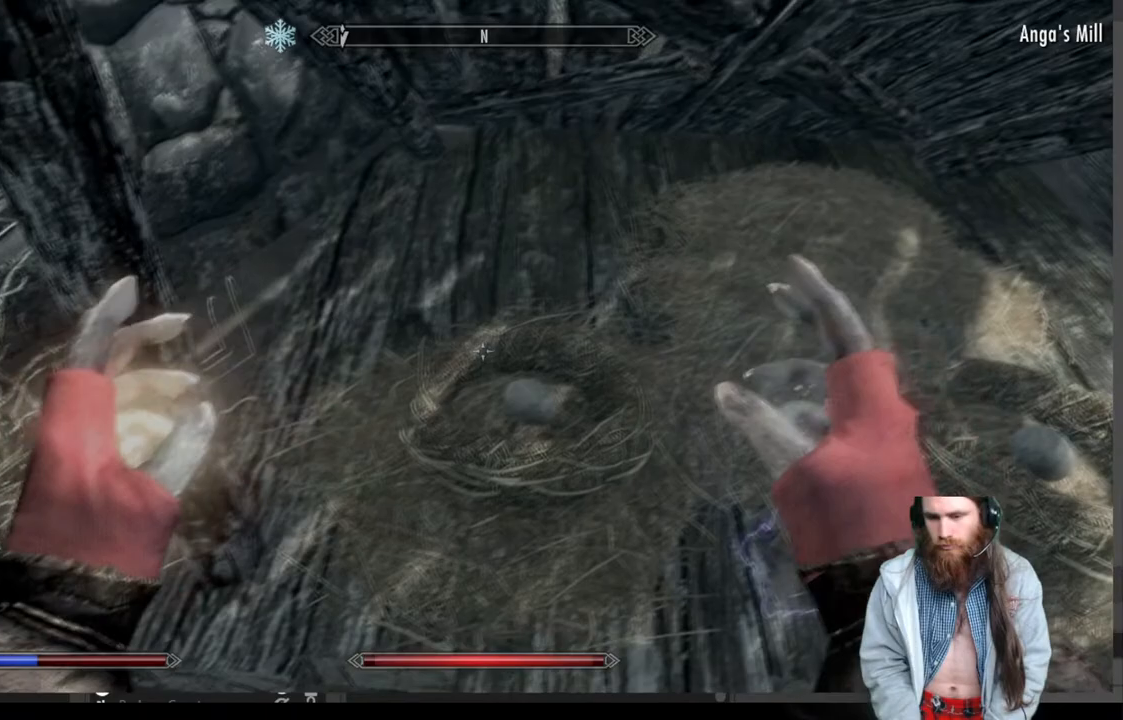
{"buttons": [], "left_stick": "center", "right_stick": "down-right", "events": [[17, "Y", "up"], [33, "right_stick", "center"], [167, "right_stick", "down-right"]]}
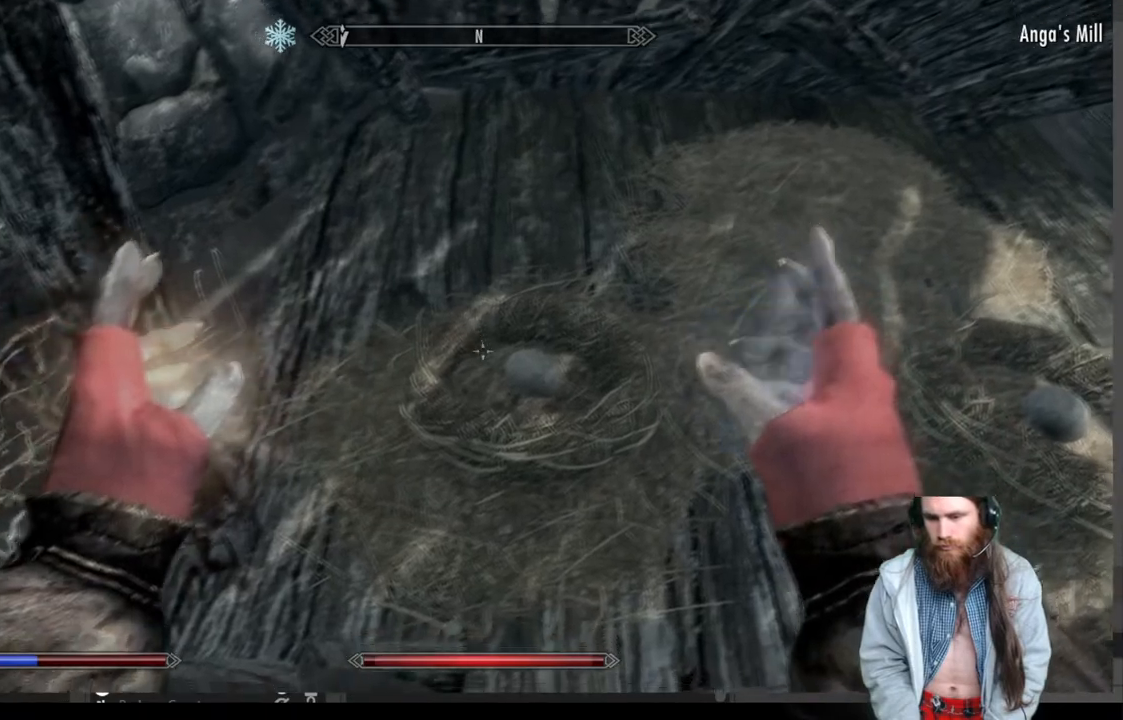
{"buttons": [], "left_stick": "center", "right_stick": "down-right", "events": [[200, "Y", "down"], [333, "Y", "up"]]}
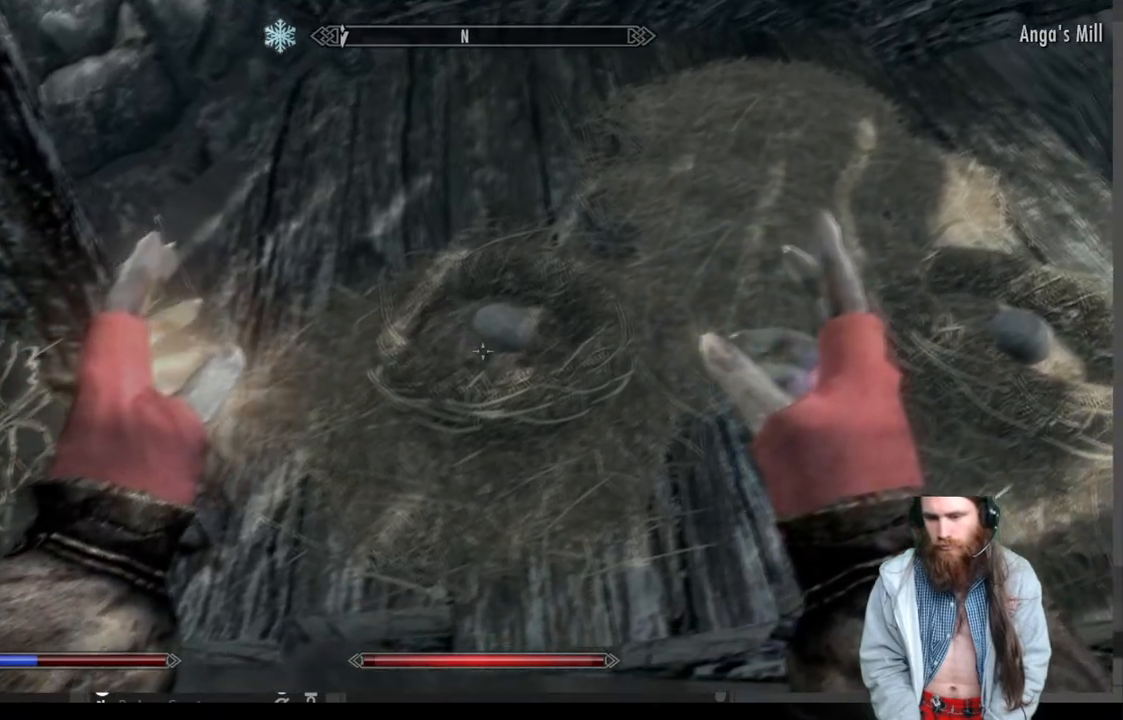
{"buttons": [], "left_stick": "up", "right_stick": "center", "events": [[83, "right_stick", "right"], [250, "Y", "down"], [333, "left_stick", "up"], [367, "right_stick", "center"], [383, "Y", "up"]]}
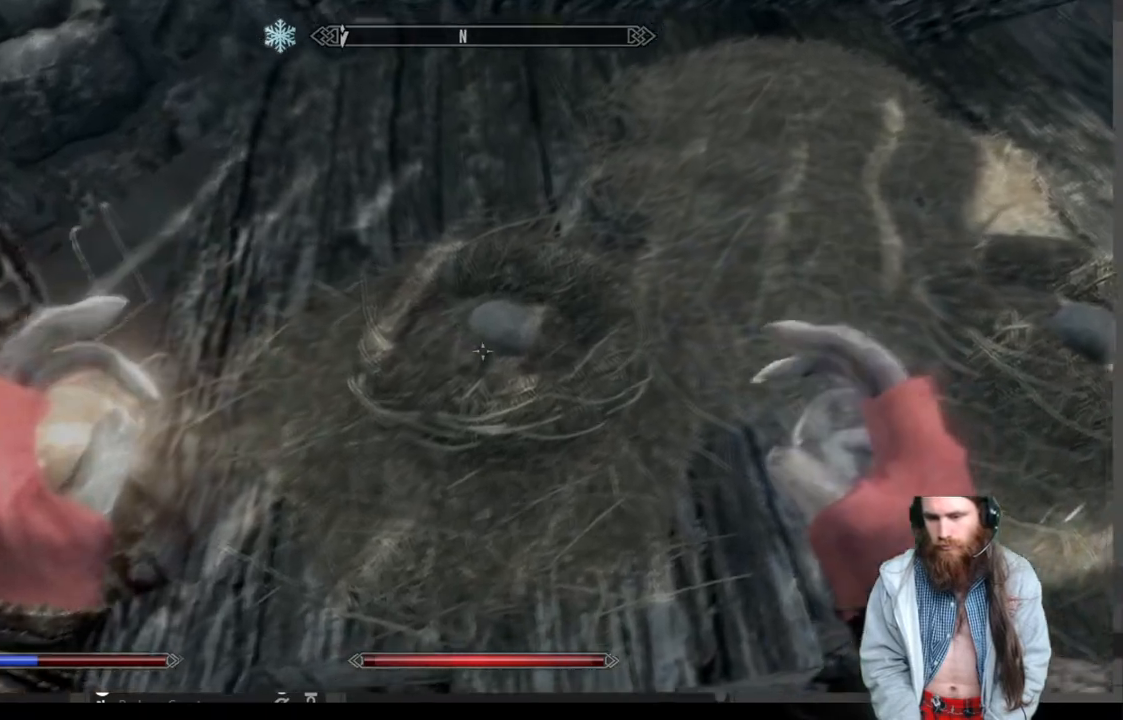
{"buttons": ["Y"], "left_stick": "up-right", "right_stick": "center", "events": [[50, "Y", "down"], [167, "Y", "up"], [167, "left_stick", "center"], [333, "left_stick", "up-right"], [350, "Y", "down"]]}
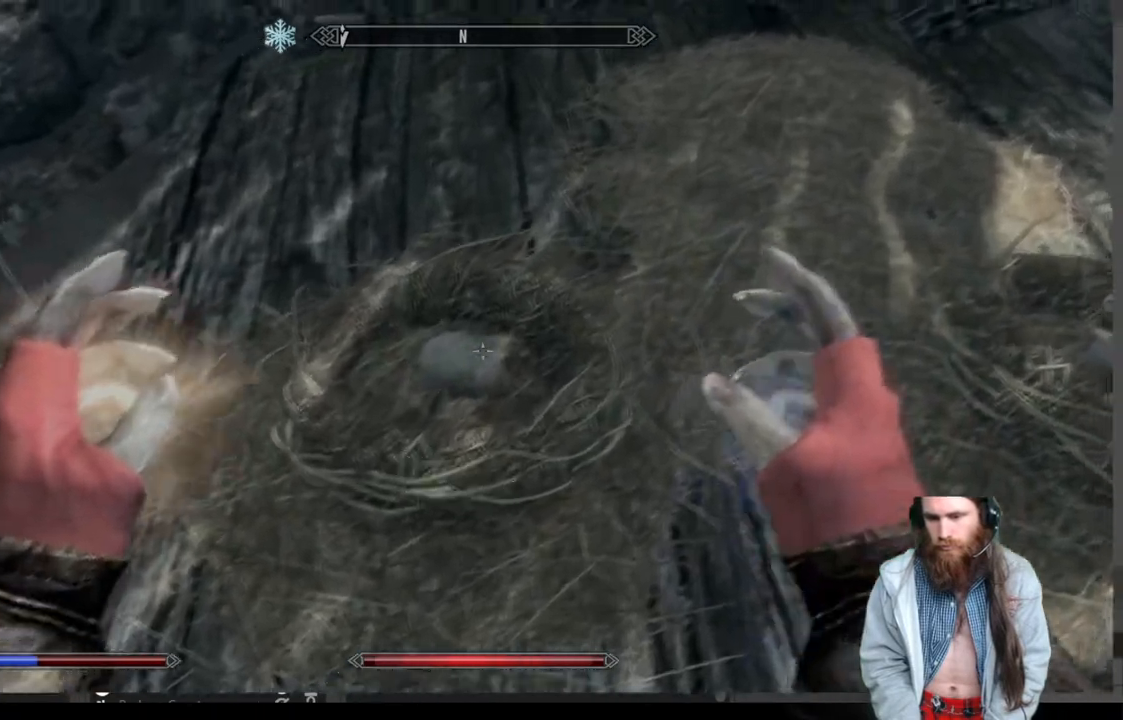
{"buttons": [], "left_stick": "right", "right_stick": "center", "events": [[33, "Y", "up"], [33, "left_stick", "center"], [450, "left_stick", "right"]]}
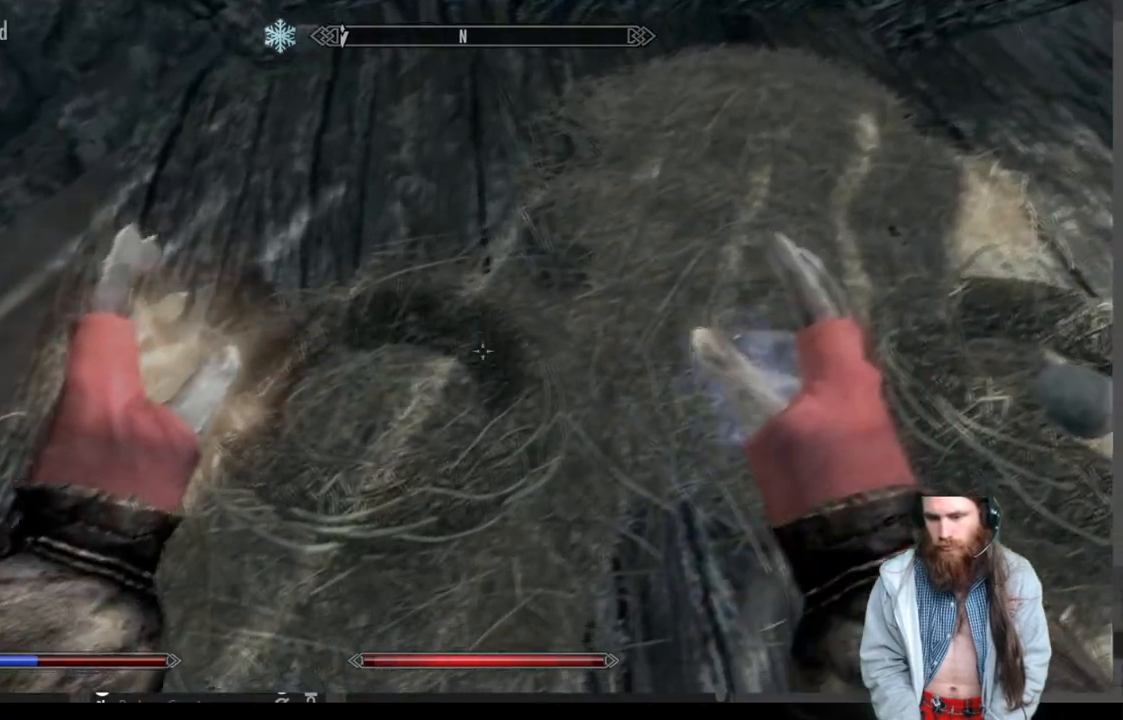
{"buttons": ["Y"], "left_stick": "up-left", "right_stick": "center", "events": [[283, "left_stick", "center"], [433, "Y", "down"], [500, "left_stick", "up-left"]]}
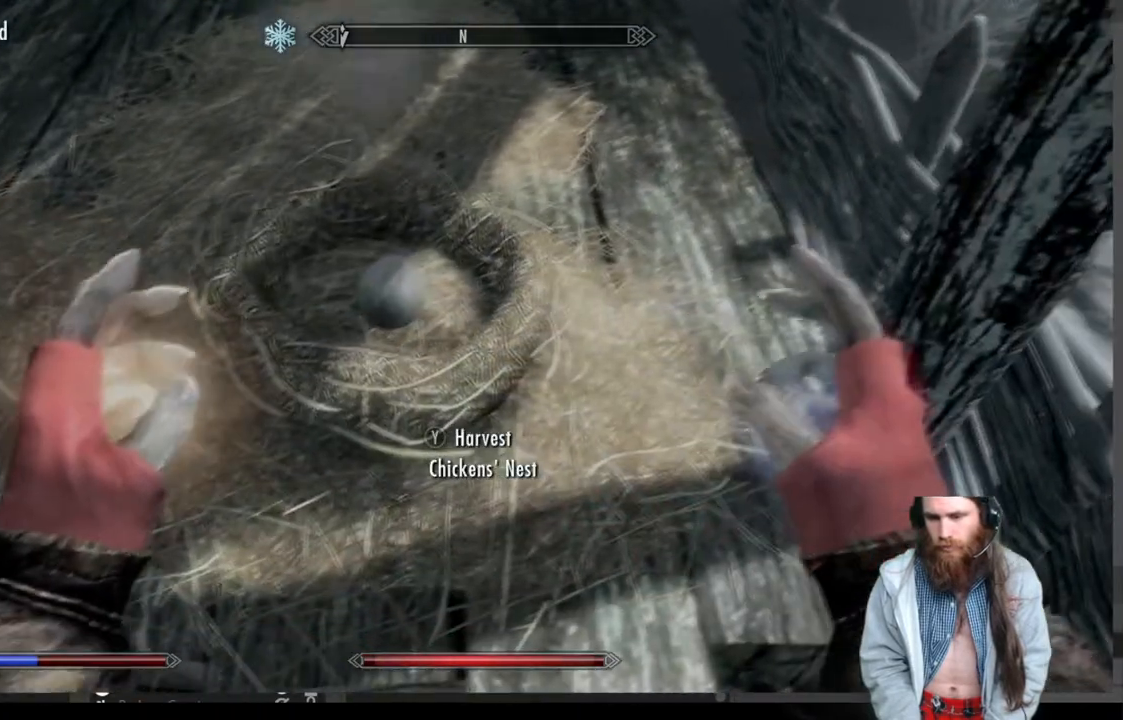
{"buttons": [], "left_stick": "center", "right_stick": "center", "events": [[50, "Y", "up"], [283, "Y", "down"], [383, "Y", "up"], [417, "left_stick", "center"]]}
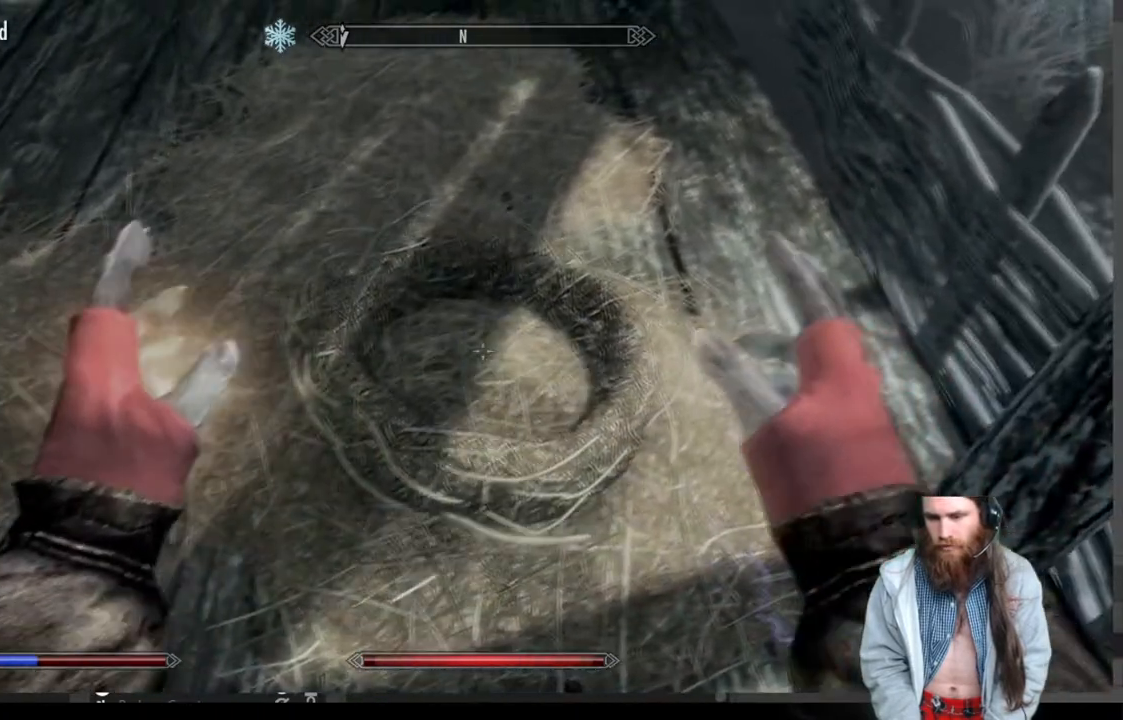
{"buttons": [], "left_stick": "left", "right_stick": "left", "events": [[100, "right_stick", "left"], [233, "left_stick", "down-left"], [433, "left_stick", "left"]]}
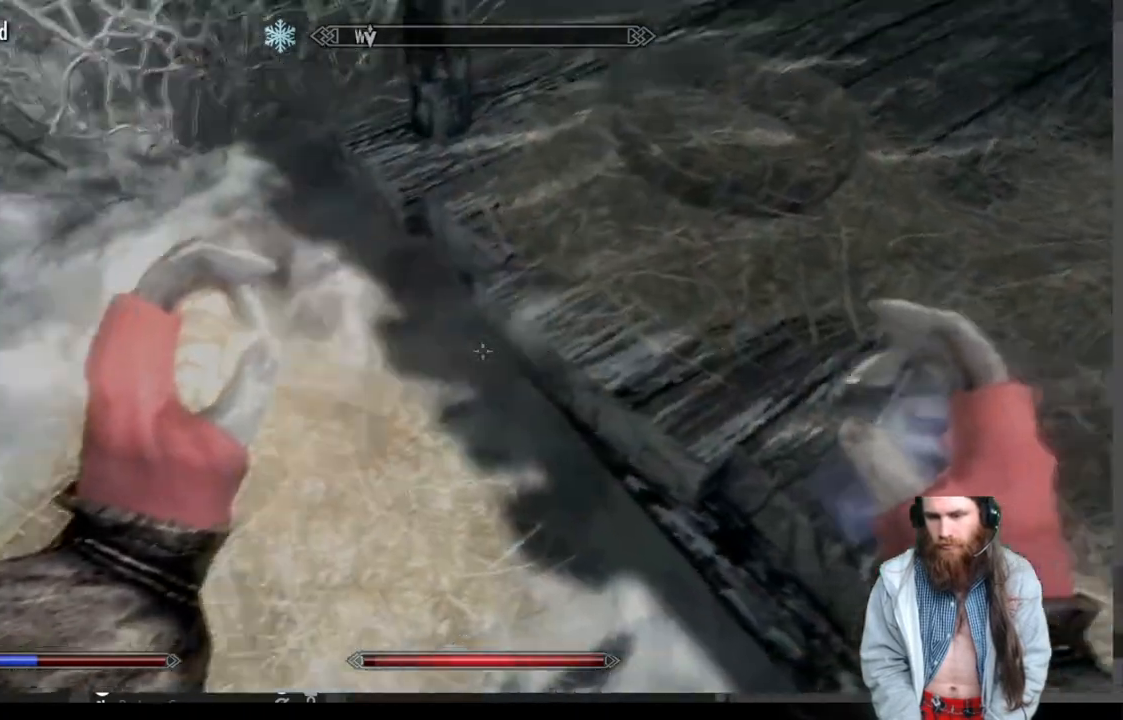
{"buttons": [], "left_stick": "up-left", "right_stick": "center", "events": [[83, "right_stick", "up-left"], [283, "left_stick", "up-left"], [383, "right_stick", "center"]]}
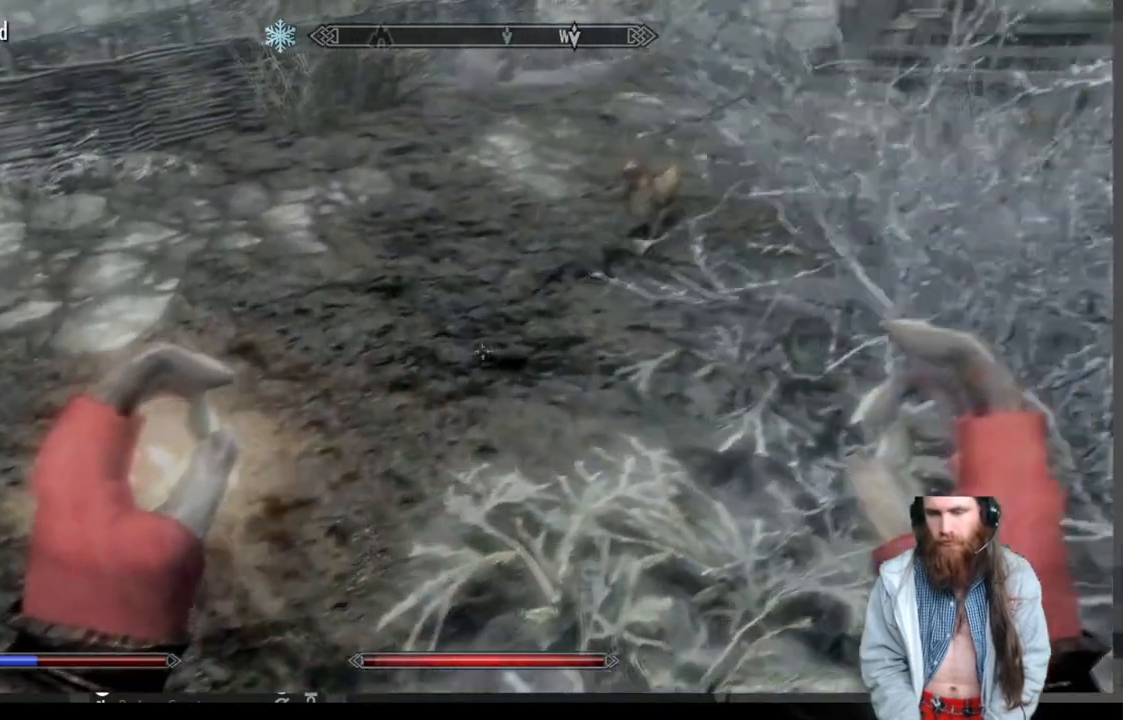
{"buttons": [], "left_stick": "up-right", "right_stick": "up-right", "events": [[117, "right_stick", "left"], [383, "left_stick", "up-right"], [400, "right_stick", "right"], [450, "right_stick", "up-right"]]}
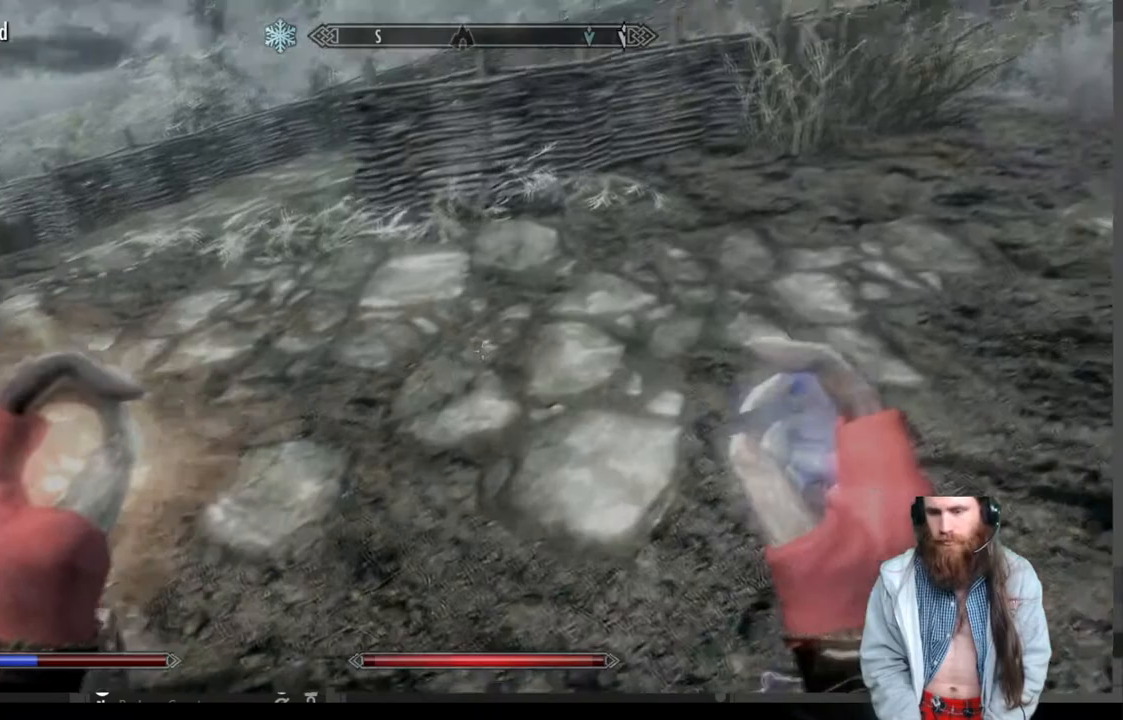
{"buttons": [], "left_stick": "up", "right_stick": "center", "events": [[317, "left_stick", "up"], [333, "right_stick", "center"]]}